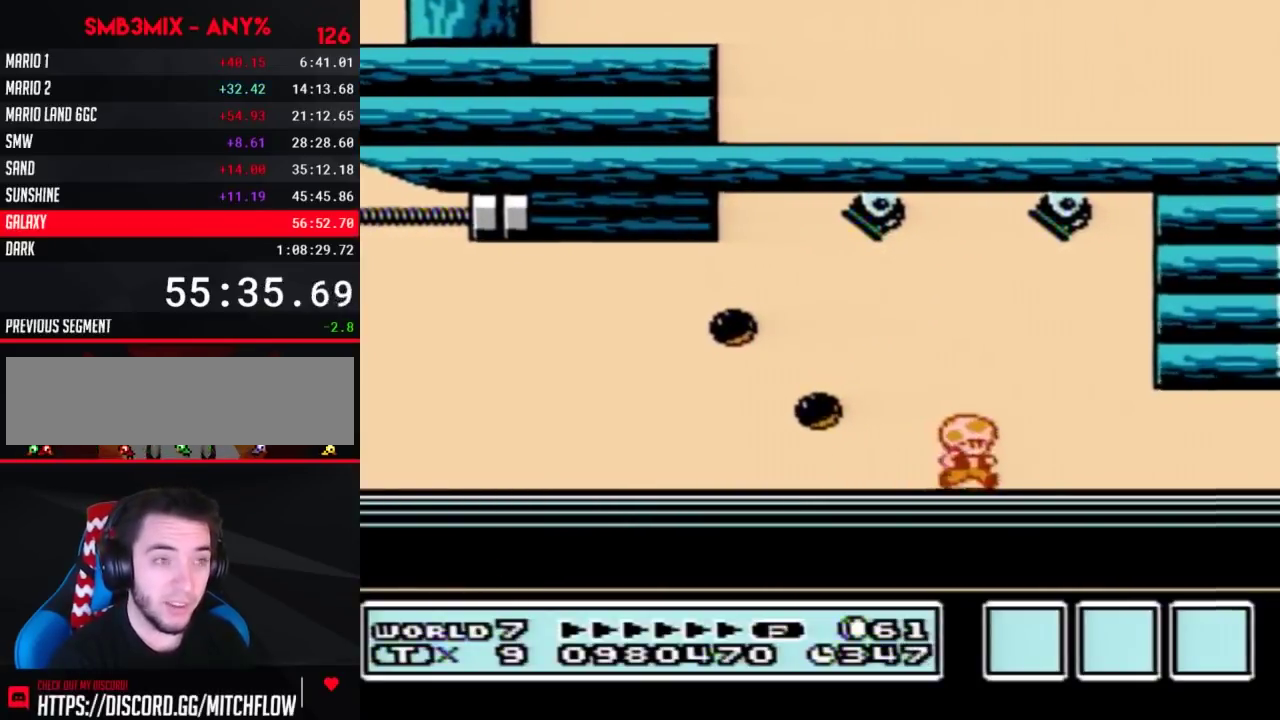
Gameplay with a controller (Nintendo layout); each line is a JSON object with the inputs held at the frame after it. "events" lists button and stick changes between this image and that frame as [ms after this image, input, new state], when the widget could be followed in between. Not read: L3 R3.
{"buttons": [], "events": [[33, "B", "down"], [67, "DPAD_RIGHT", "up"], [183, "B", "up"], [317, "B", "down"], [400, "B", "up"]]}
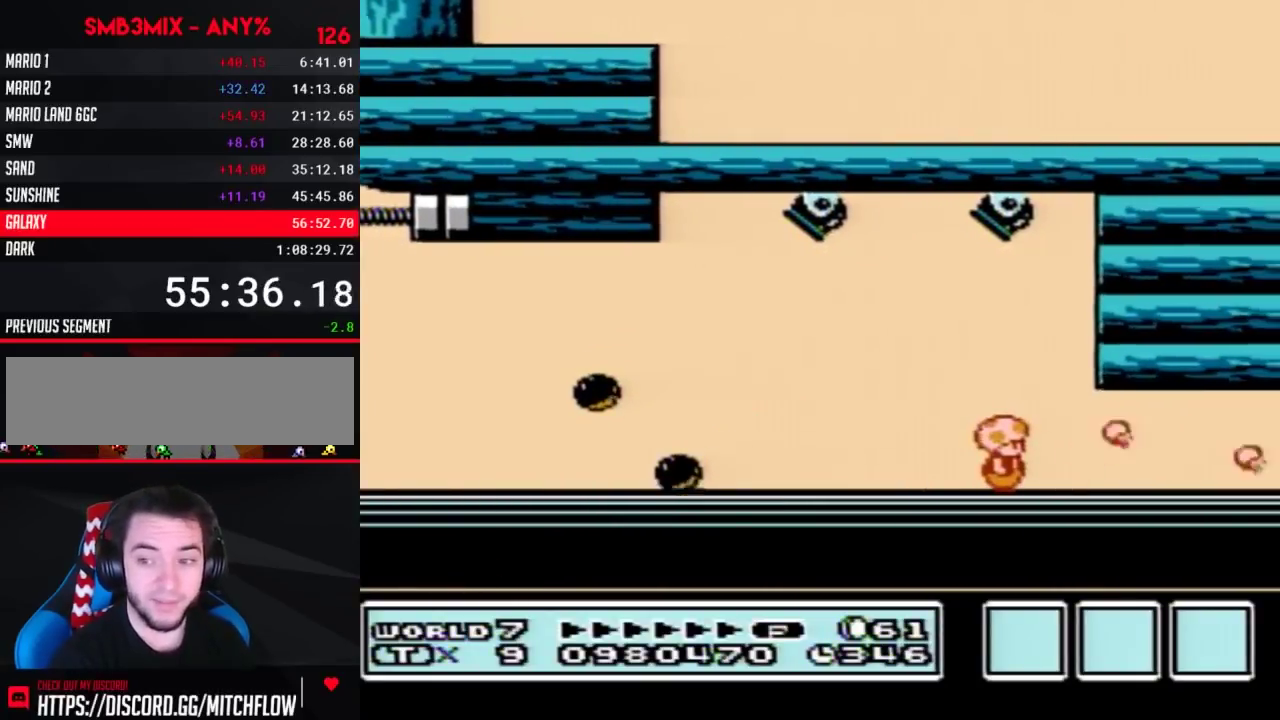
{"buttons": [], "events": [[33, "B", "down"], [117, "B", "up"], [400, "B", "down"], [500, "B", "up"]]}
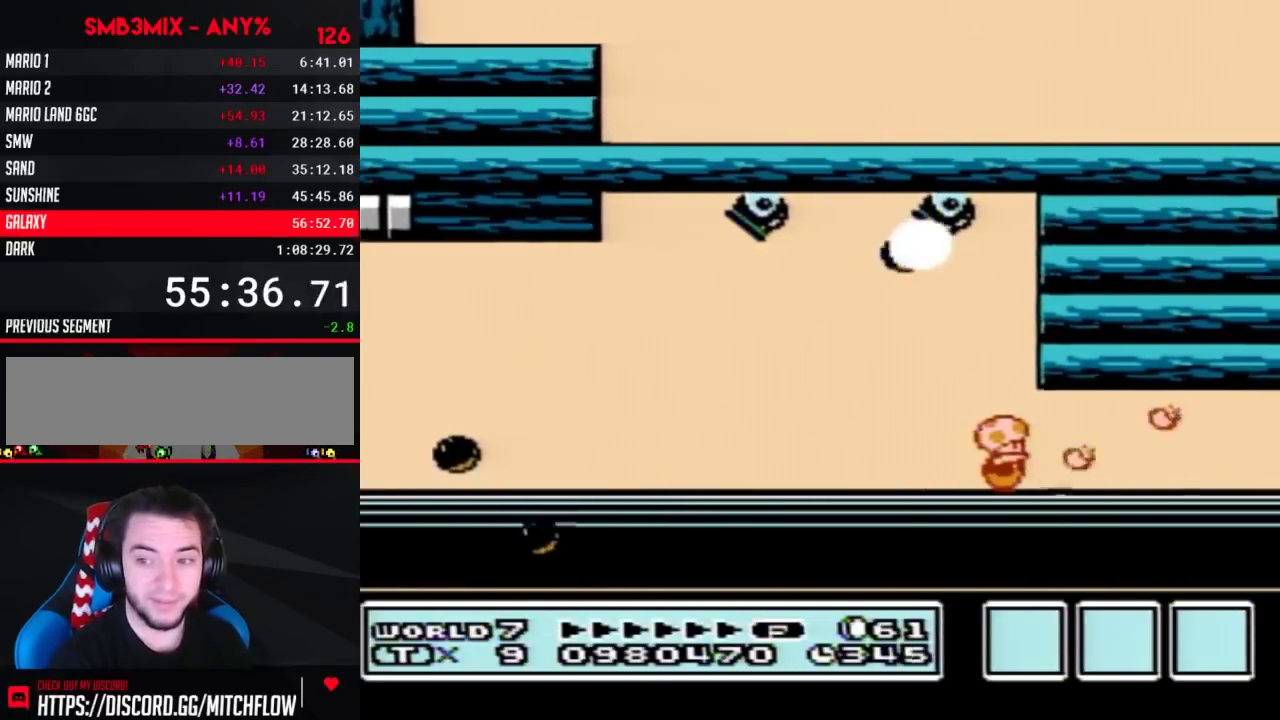
{"buttons": ["B"], "events": [[100, "B", "down"], [183, "B", "up"], [250, "B", "down"], [367, "B", "up"], [467, "B", "down"]]}
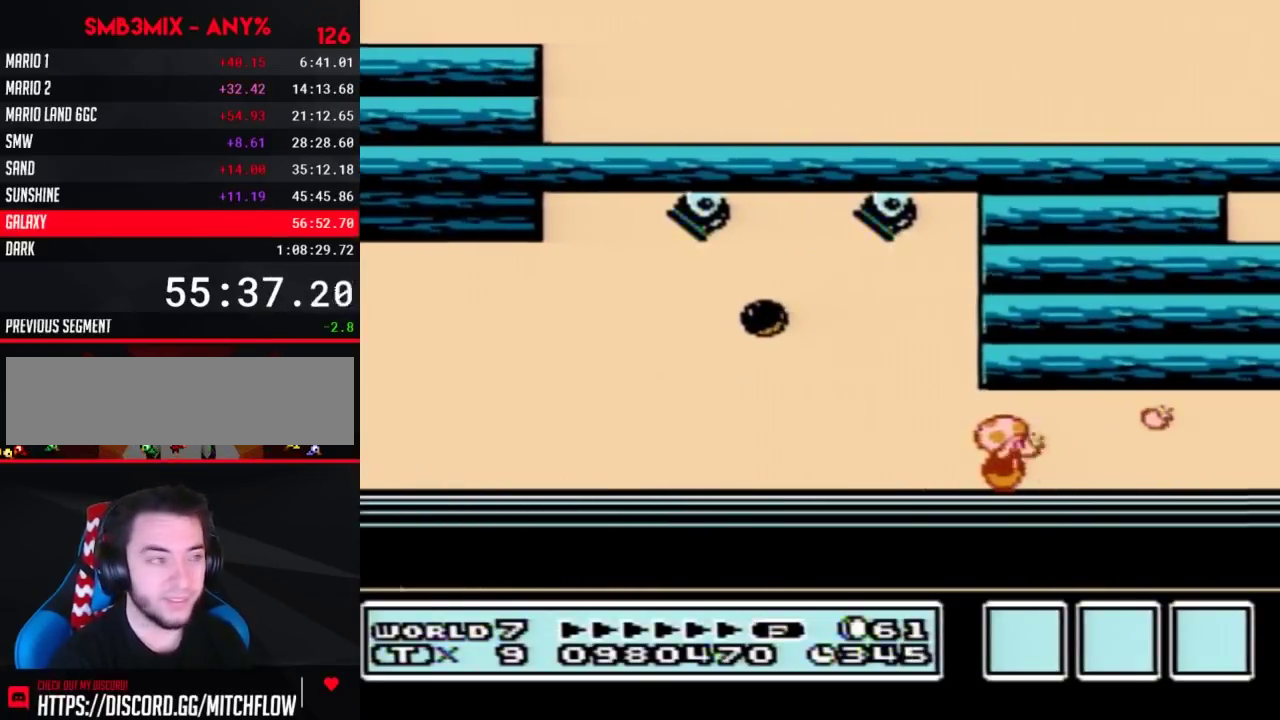
{"buttons": [], "events": [[67, "B", "up"], [150, "B", "down"], [283, "B", "up"], [350, "B", "down"], [500, "B", "up"]]}
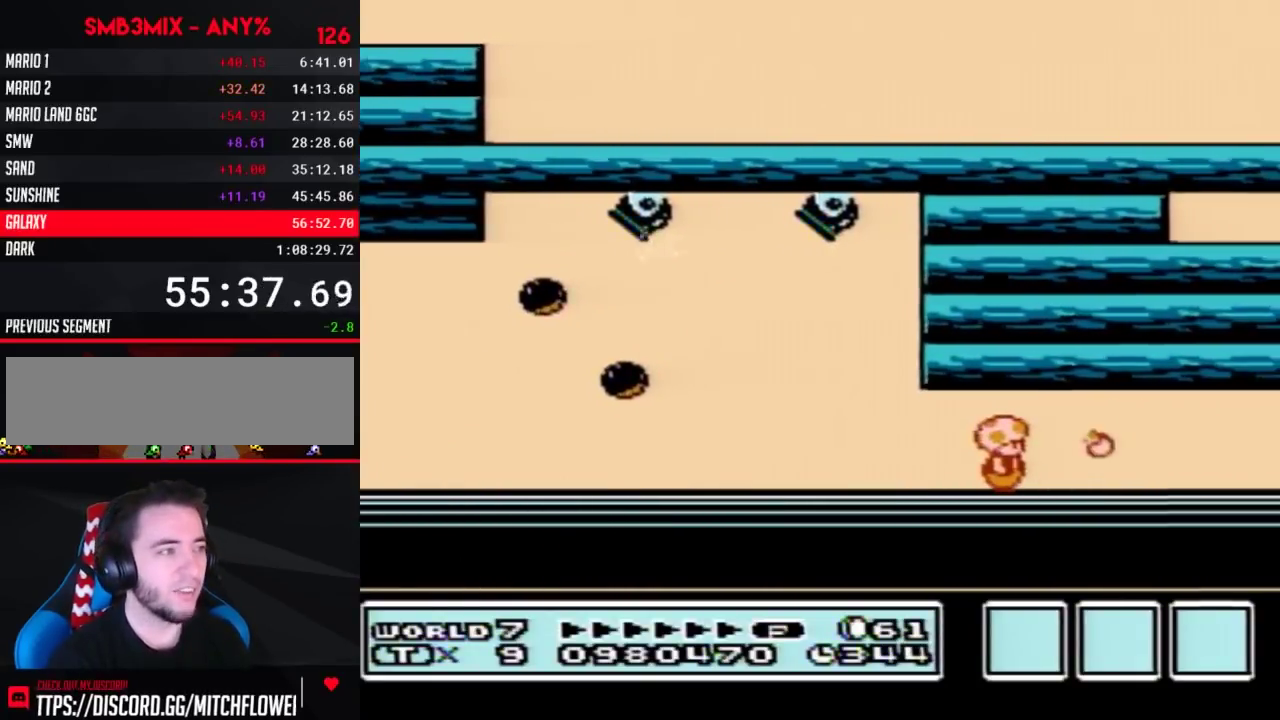
{"buttons": ["DPAD_DOWN"], "events": [[100, "DPAD_DOWN", "down"], [217, "DPAD_DOWN", "up"], [317, "DPAD_DOWN", "down"], [433, "DPAD_DOWN", "up"], [500, "DPAD_DOWN", "down"]]}
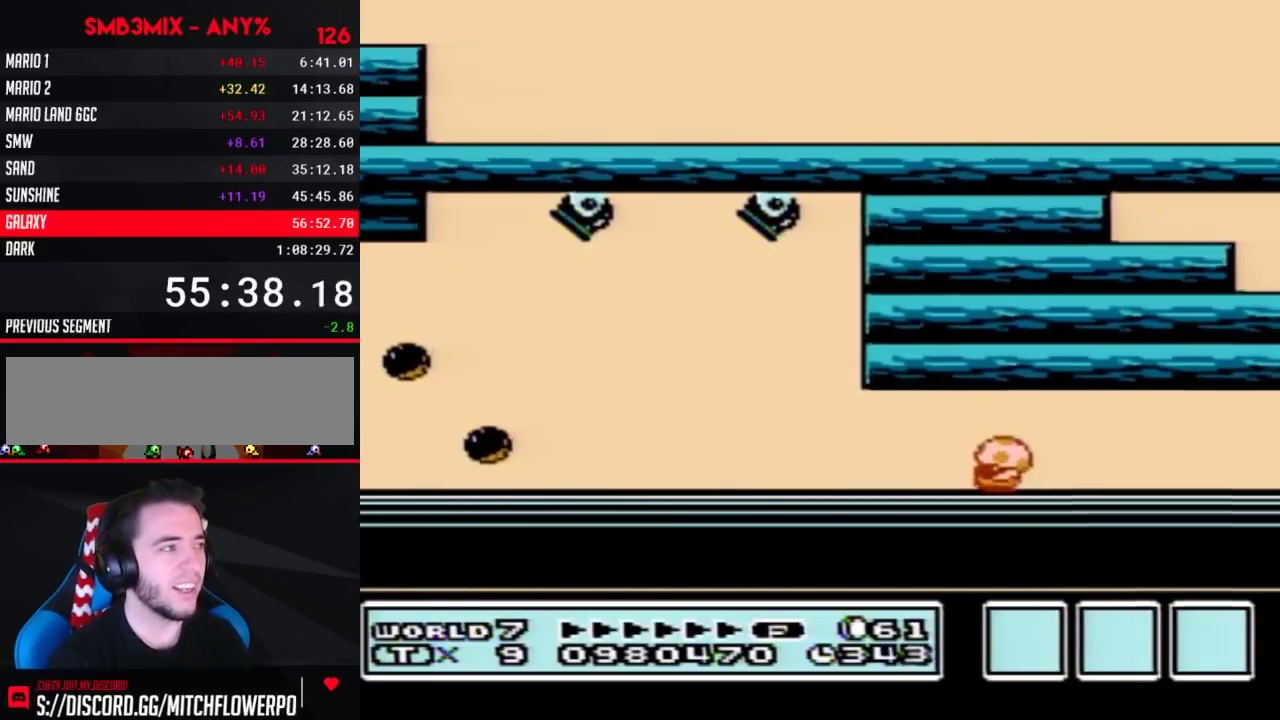
{"buttons": [], "events": [[100, "DPAD_DOWN", "up"], [183, "DPAD_DOWN", "down"], [300, "DPAD_DOWN", "up"], [367, "DPAD_DOWN", "down"], [450, "DPAD_DOWN", "up"]]}
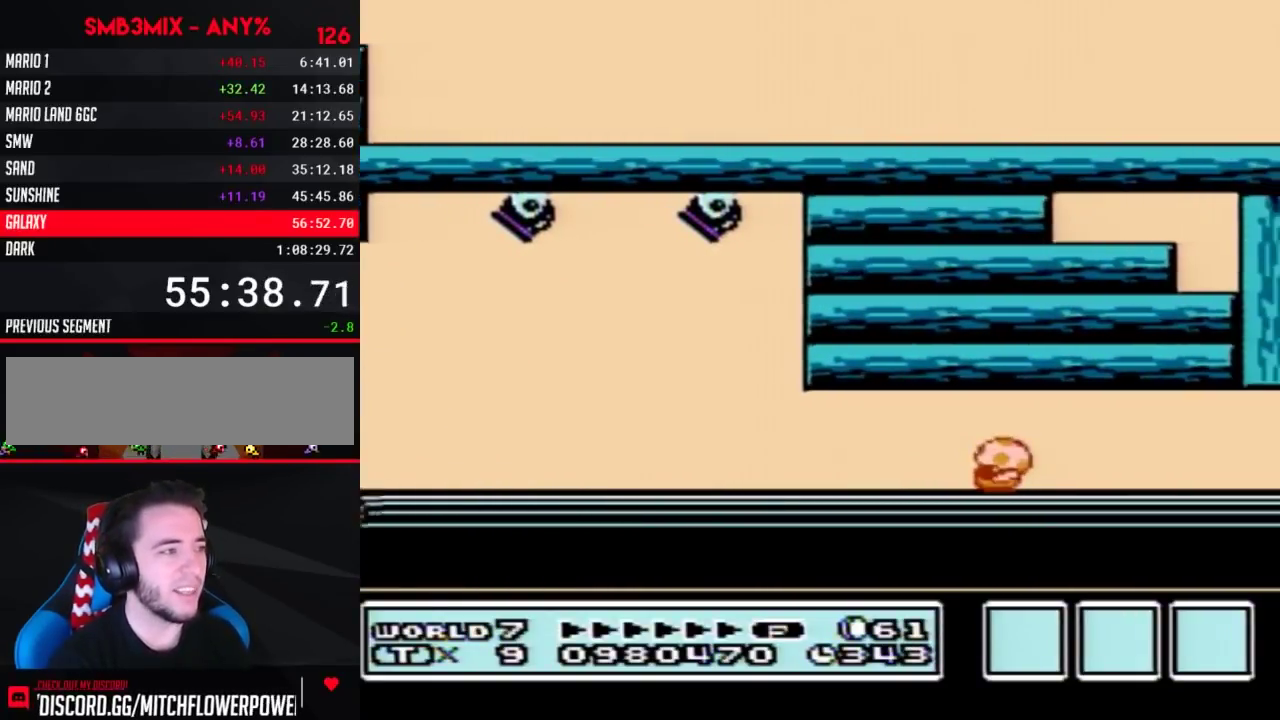
{"buttons": [], "events": [[17, "DPAD_DOWN", "down"], [117, "DPAD_DOWN", "up"], [200, "DPAD_DOWN", "down"], [300, "DPAD_DOWN", "up"], [367, "DPAD_DOWN", "down"], [450, "DPAD_DOWN", "up"]]}
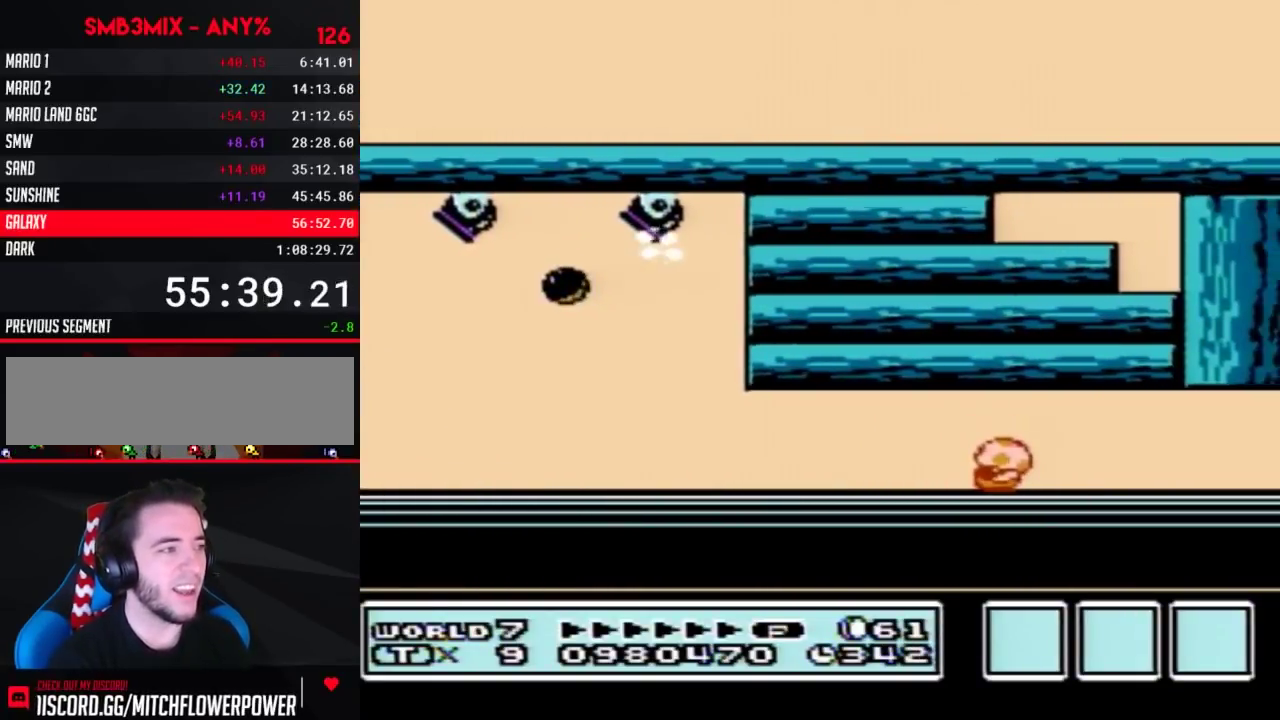
{"buttons": [], "events": [[50, "DPAD_DOWN", "down"], [133, "DPAD_DOWN", "up"], [233, "DPAD_DOWN", "down"], [300, "DPAD_DOWN", "up"], [367, "DPAD_DOWN", "down"], [483, "DPAD_DOWN", "up"]]}
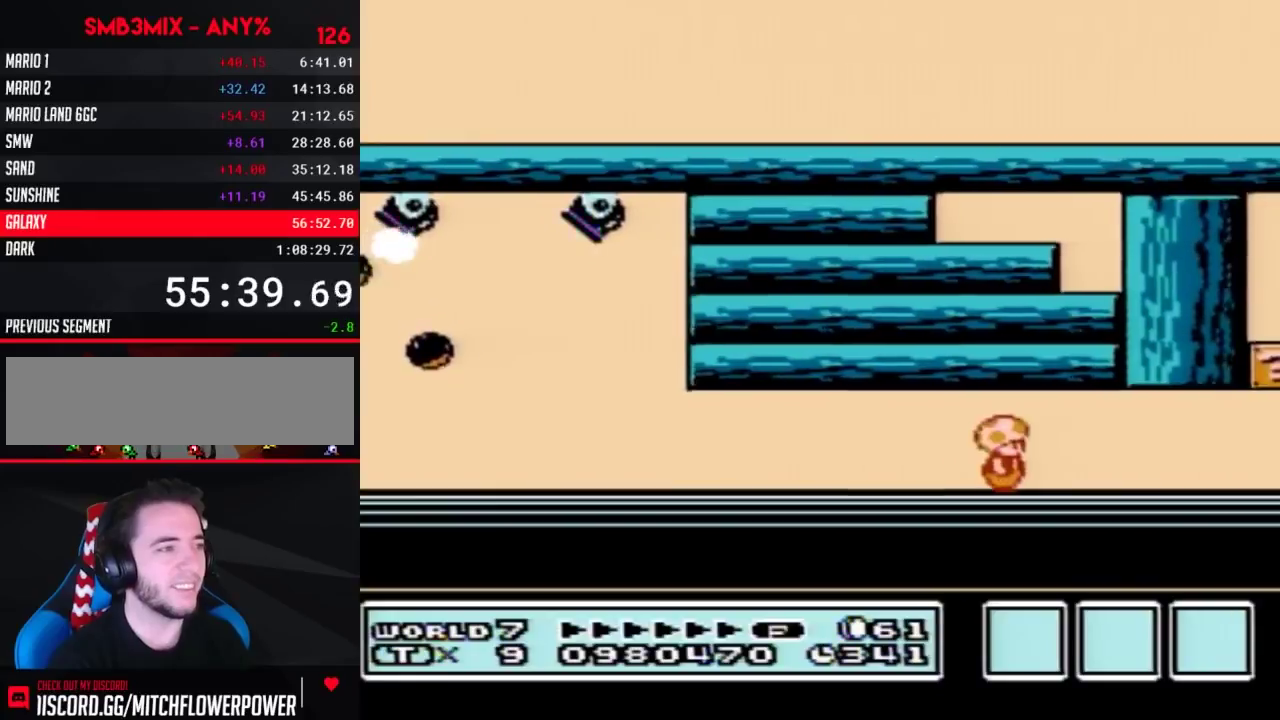
{"buttons": [], "events": [[50, "DPAD_DOWN", "down"], [133, "DPAD_DOWN", "up"], [200, "DPAD_DOWN", "down"], [300, "DPAD_DOWN", "up"], [400, "DPAD_DOWN", "down"], [483, "DPAD_DOWN", "up"]]}
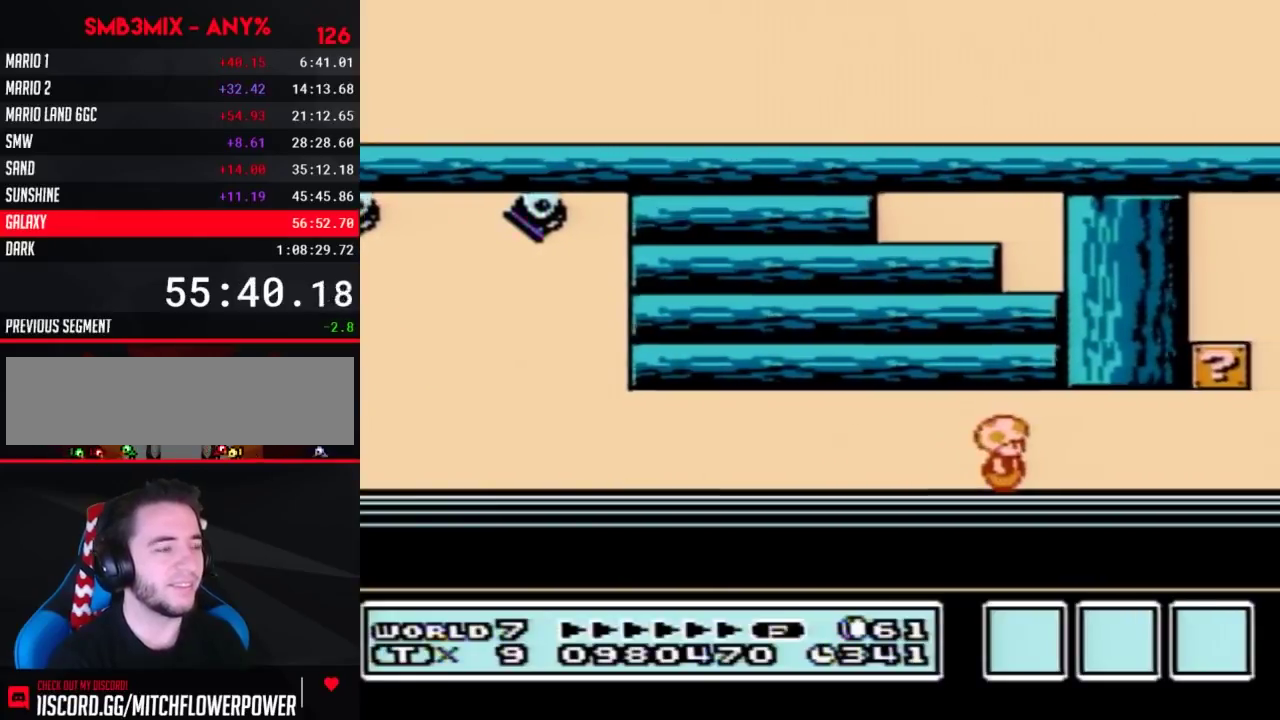
{"buttons": ["B", "DPAD_DOWN"], "events": [[83, "DPAD_DOWN", "down"], [150, "DPAD_DOWN", "up"], [267, "DPAD_DOWN", "down"], [333, "DPAD_DOWN", "up"], [433, "B", "down"], [450, "DPAD_DOWN", "down"]]}
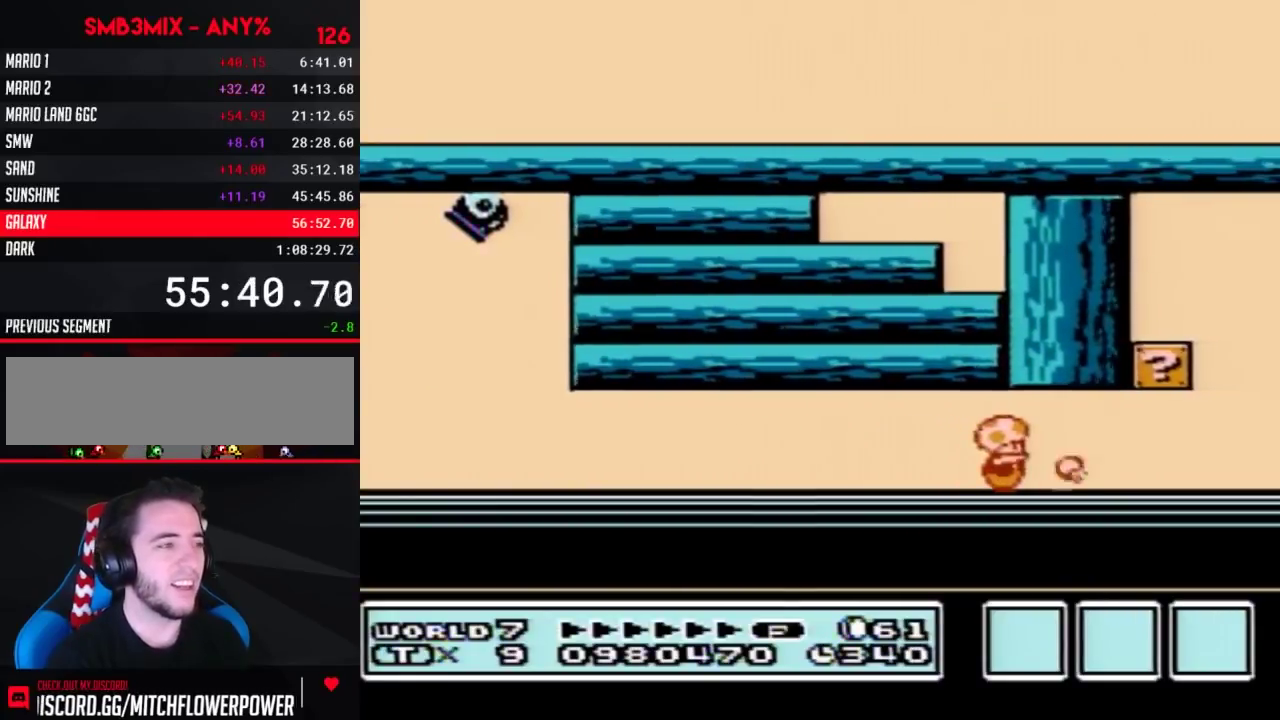
{"buttons": ["B"], "events": [[50, "DPAD_DOWN", "up"], [100, "DPAD_DOWN", "down"], [250, "DPAD_DOWN", "up"], [333, "DPAD_DOWN", "down"], [450, "DPAD_DOWN", "up"]]}
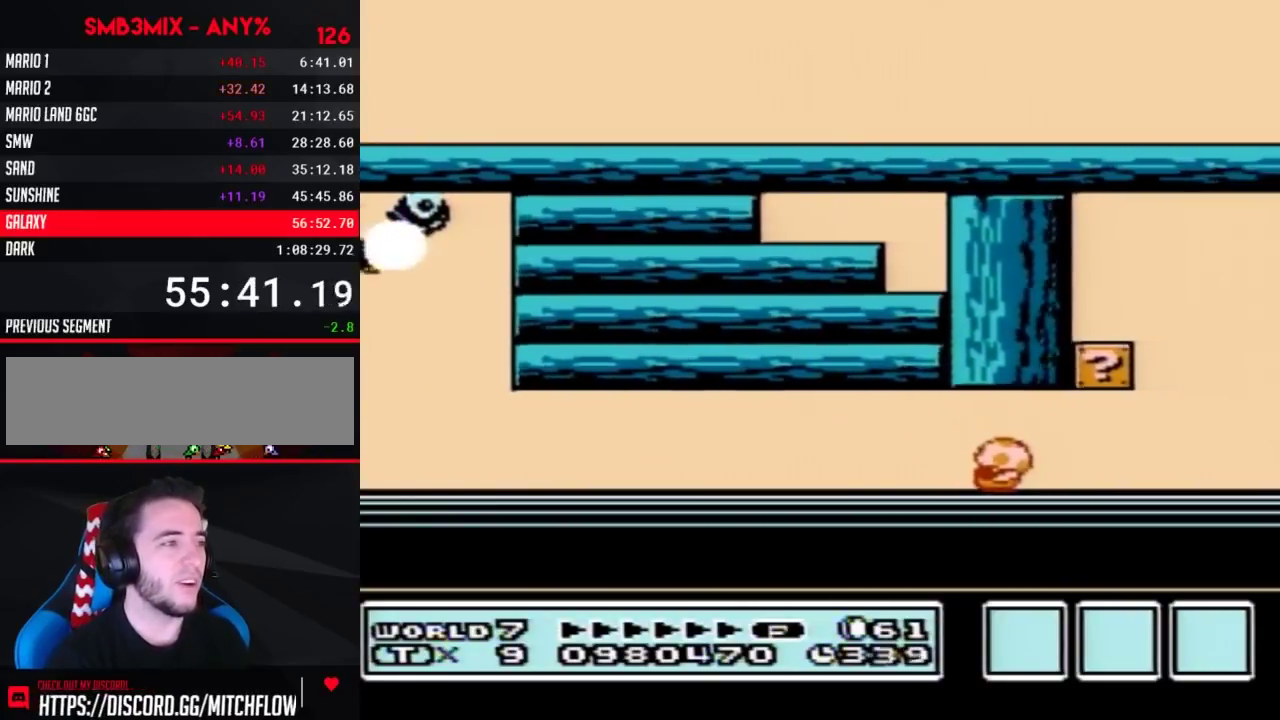
{"buttons": ["B", "DPAD_DOWN"], "events": [[17, "DPAD_DOWN", "down"], [150, "DPAD_DOWN", "up"], [233, "DPAD_DOWN", "down"], [367, "DPAD_DOWN", "up"], [417, "DPAD_DOWN", "down"]]}
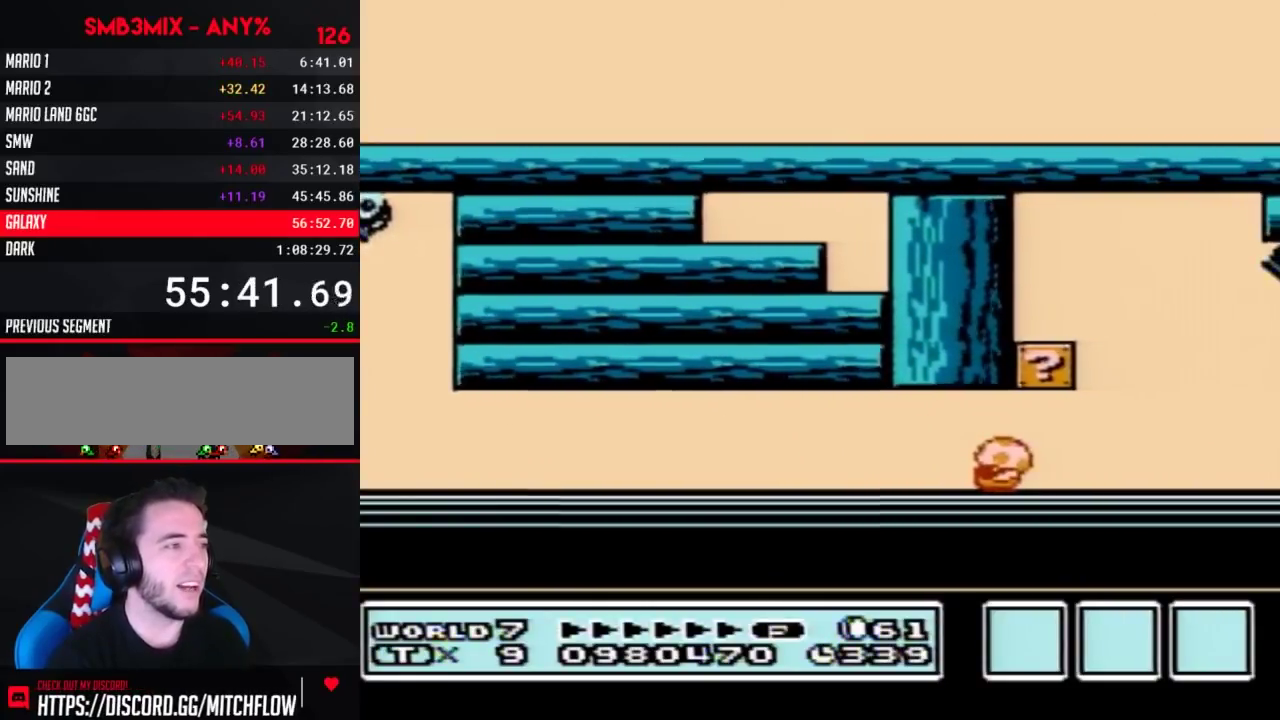
{"buttons": ["B"], "events": [[83, "DPAD_DOWN", "up"], [200, "A", "down"], [333, "A", "up"]]}
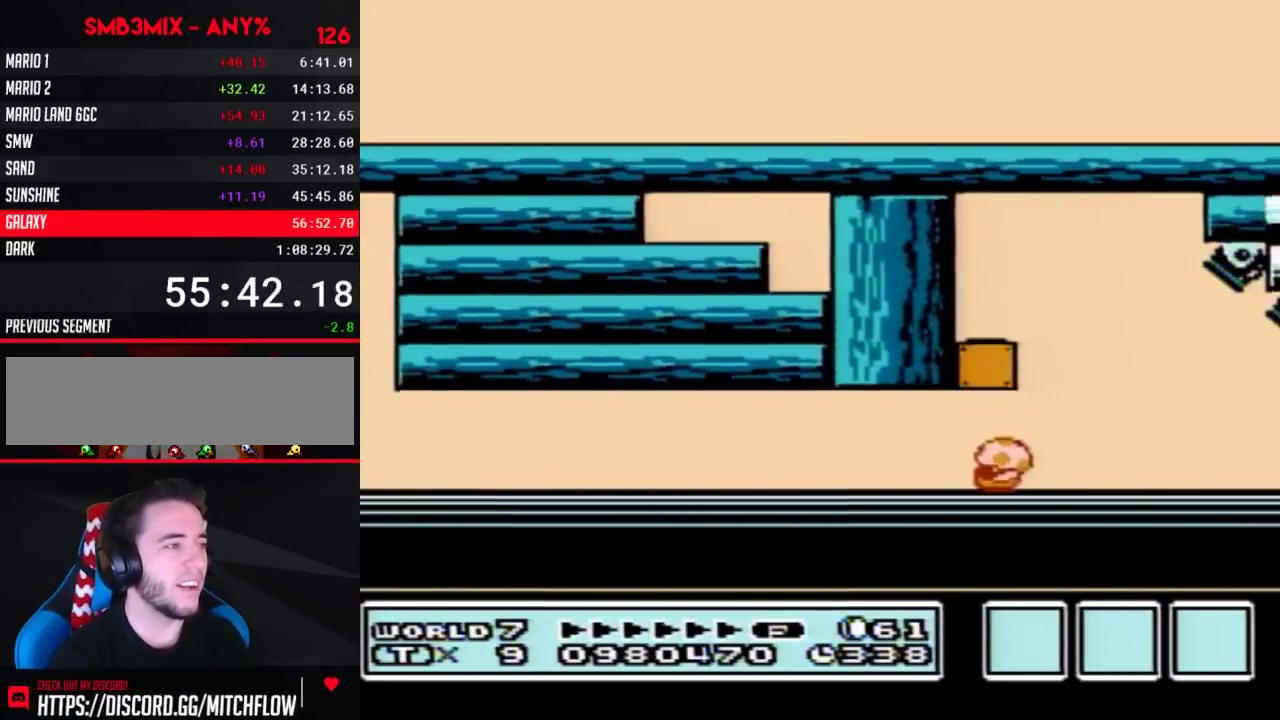
{"buttons": ["B"], "events": [[17, "DPAD_DOWN", "down"], [133, "DPAD_DOWN", "up"], [233, "DPAD_DOWN", "down"], [367, "DPAD_DOWN", "up"]]}
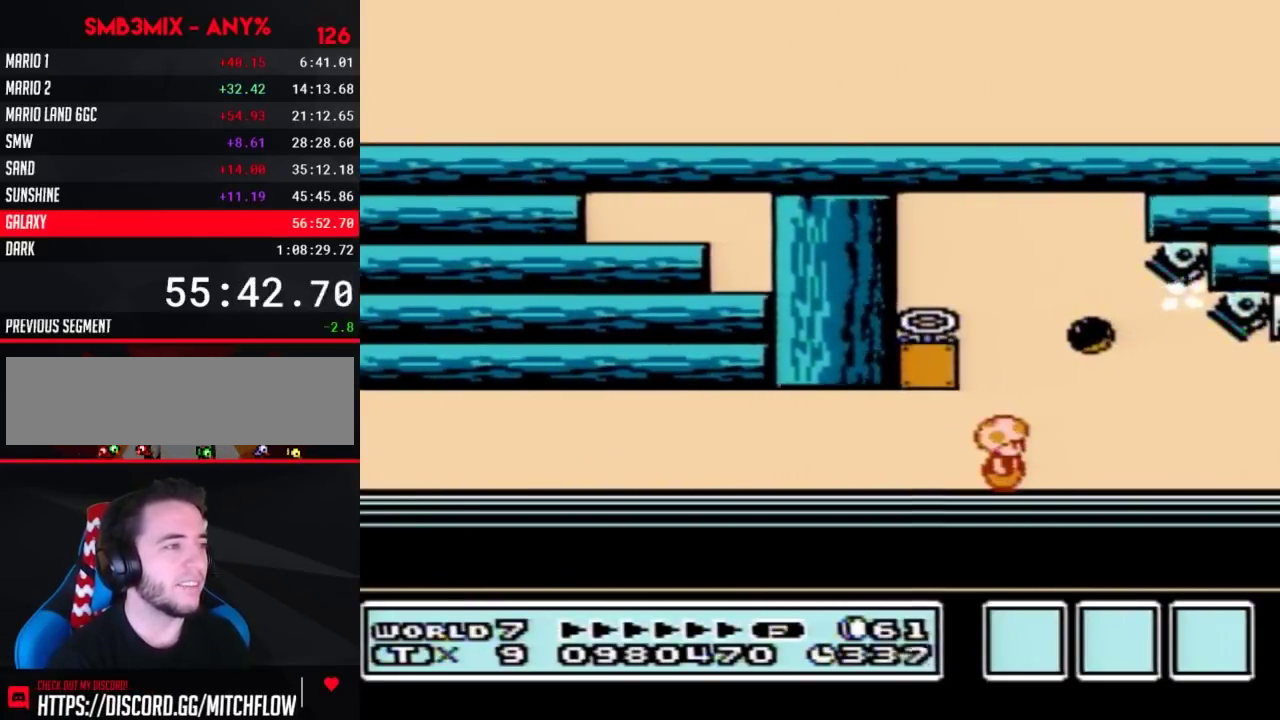
{"buttons": ["B", "DPAD_DOWN"], "events": [[150, "DPAD_RIGHT", "down"], [417, "DPAD_RIGHT", "up"], [450, "DPAD_DOWN", "down"]]}
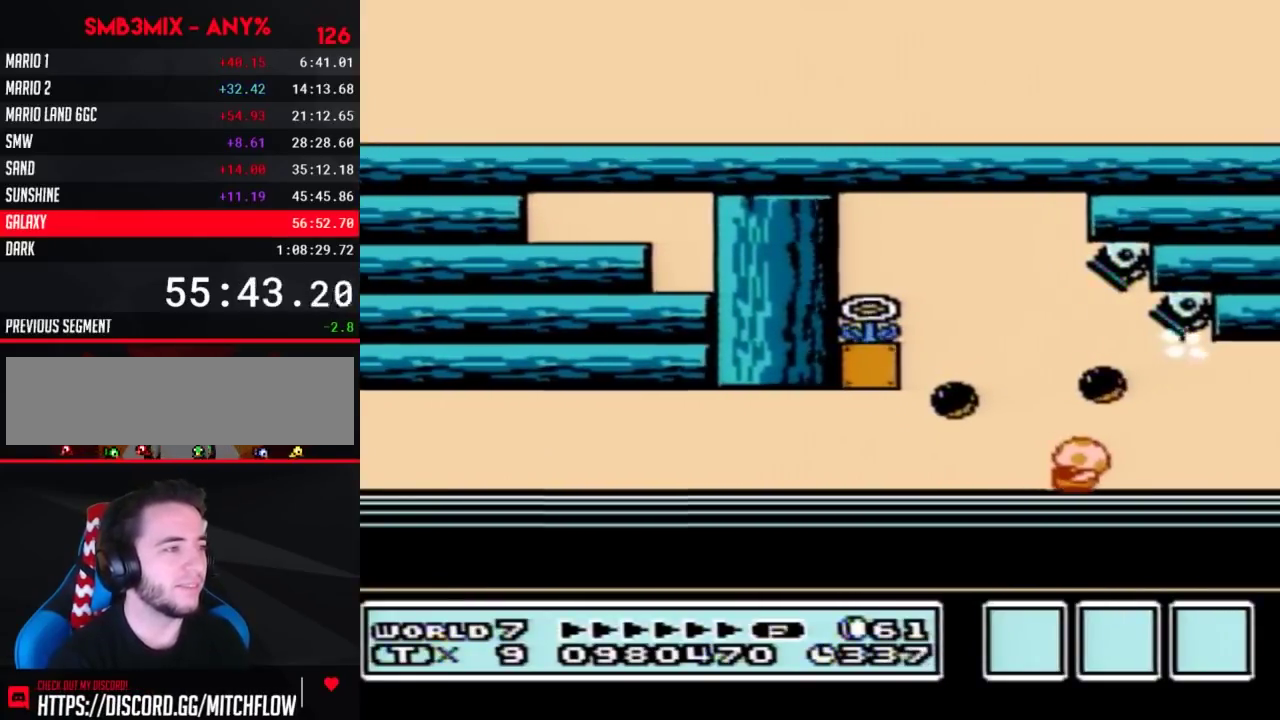
{"buttons": ["B"], "events": [[450, "DPAD_DOWN", "up"]]}
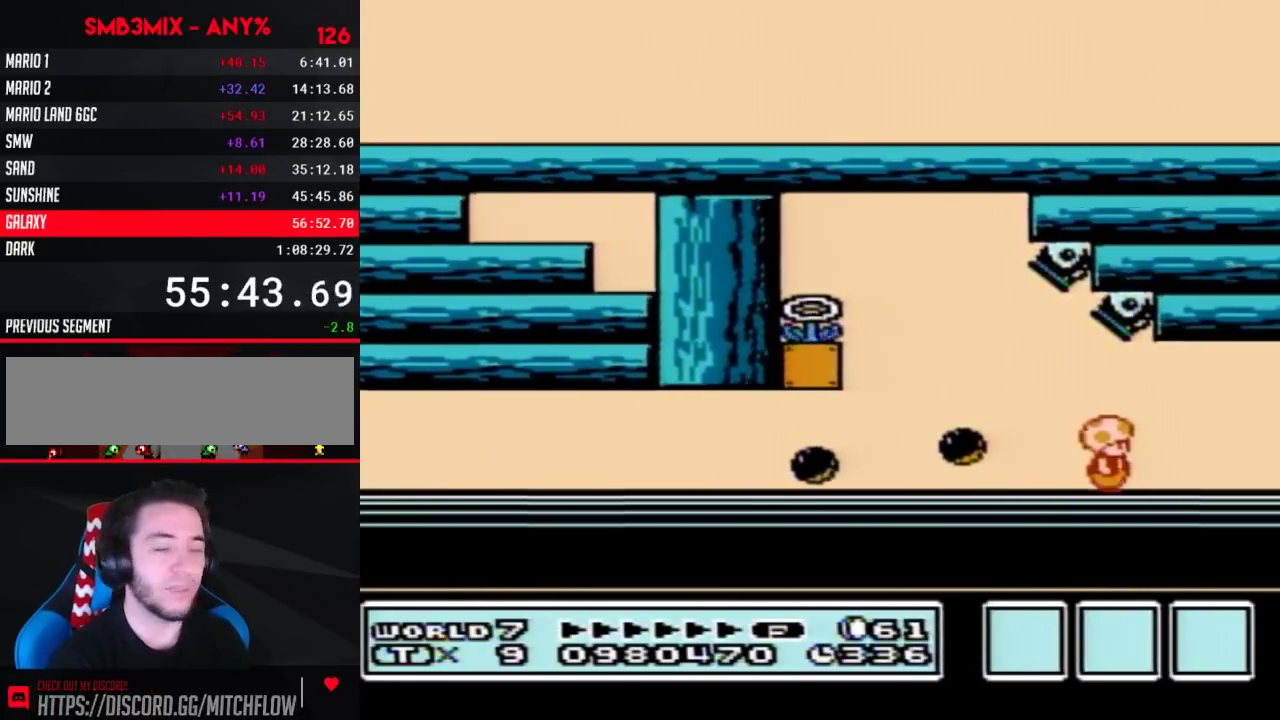
{"buttons": [], "events": [[50, "B", "up"]]}
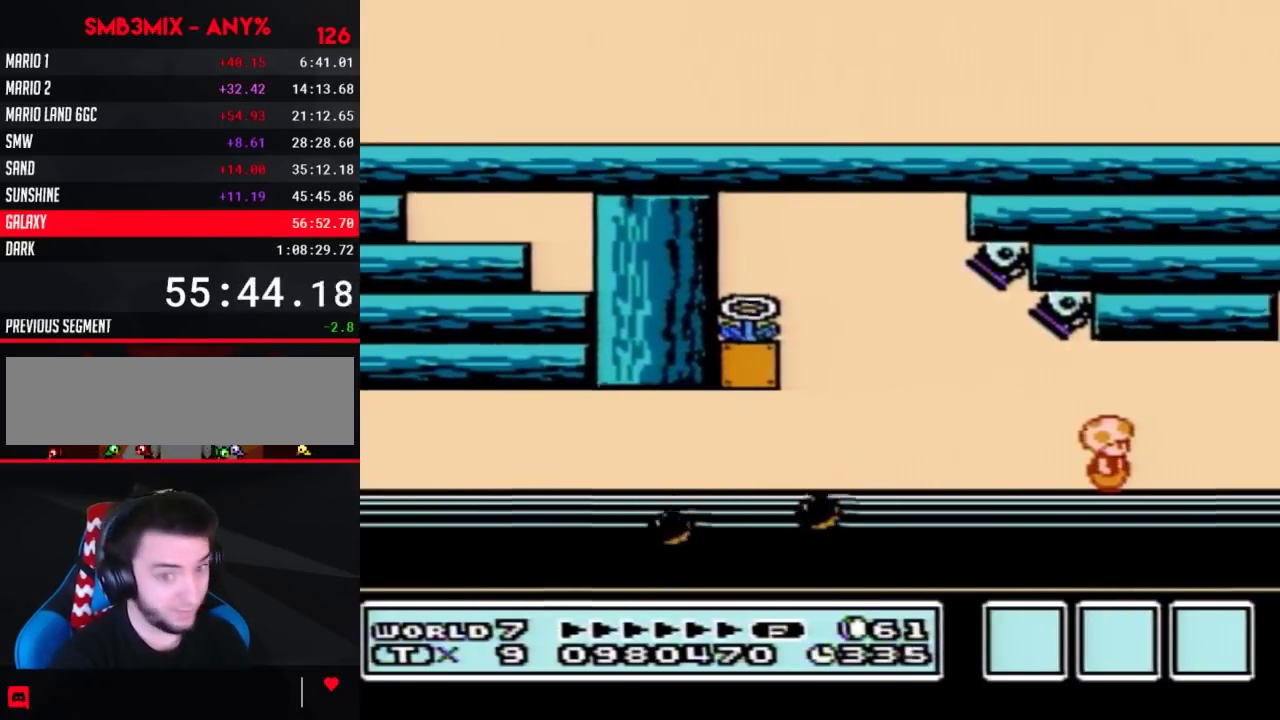
{"buttons": [], "events": []}
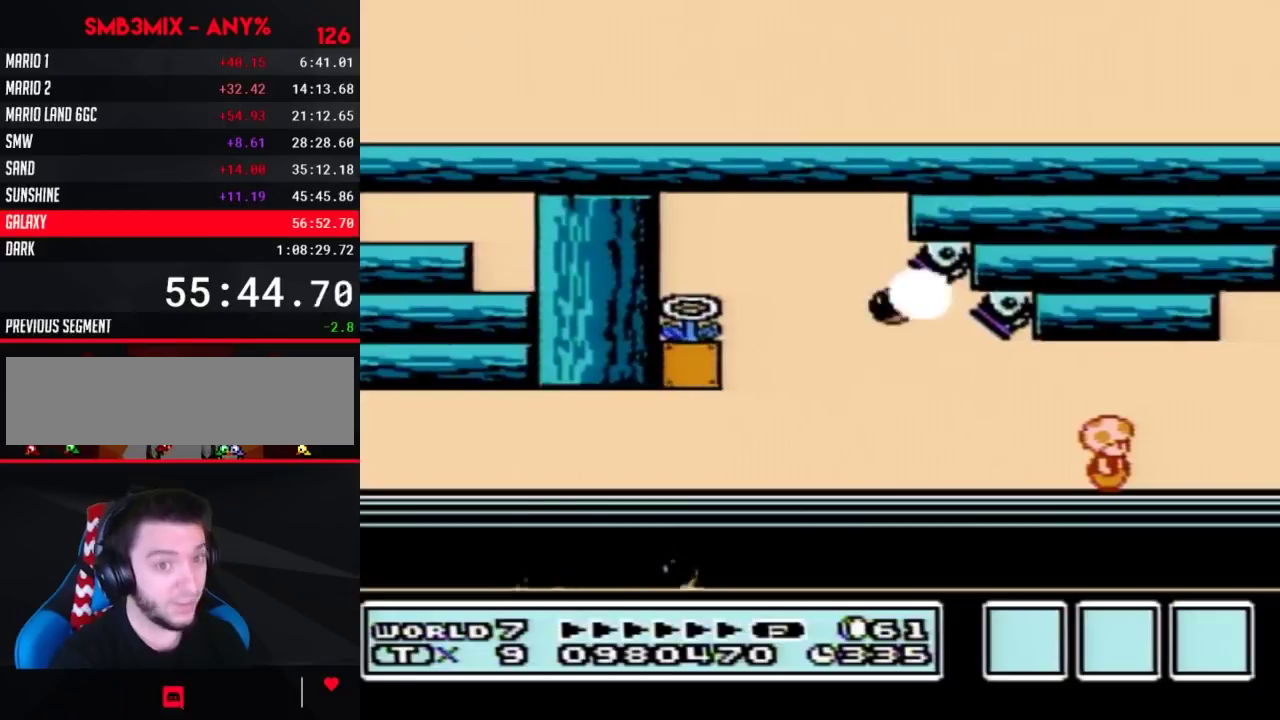
{"buttons": [], "events": []}
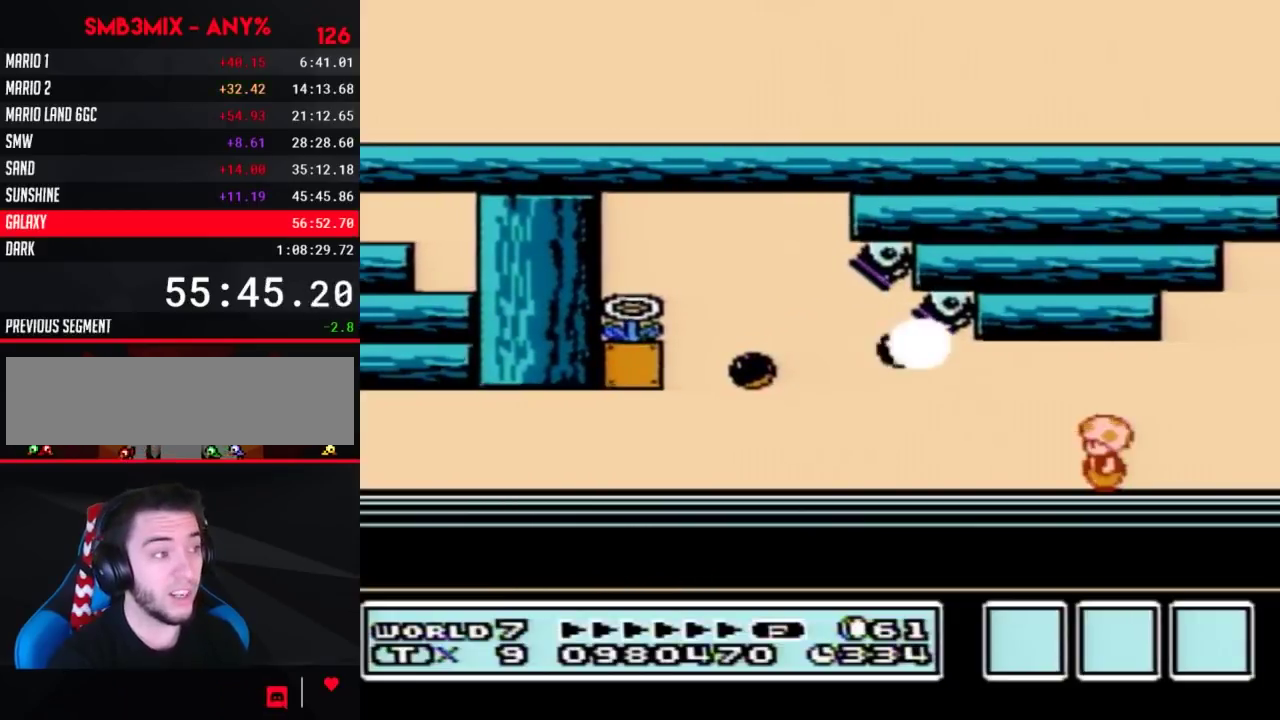
{"buttons": [], "events": [[17, "DPAD_LEFT", "down"], [450, "DPAD_LEFT", "up"]]}
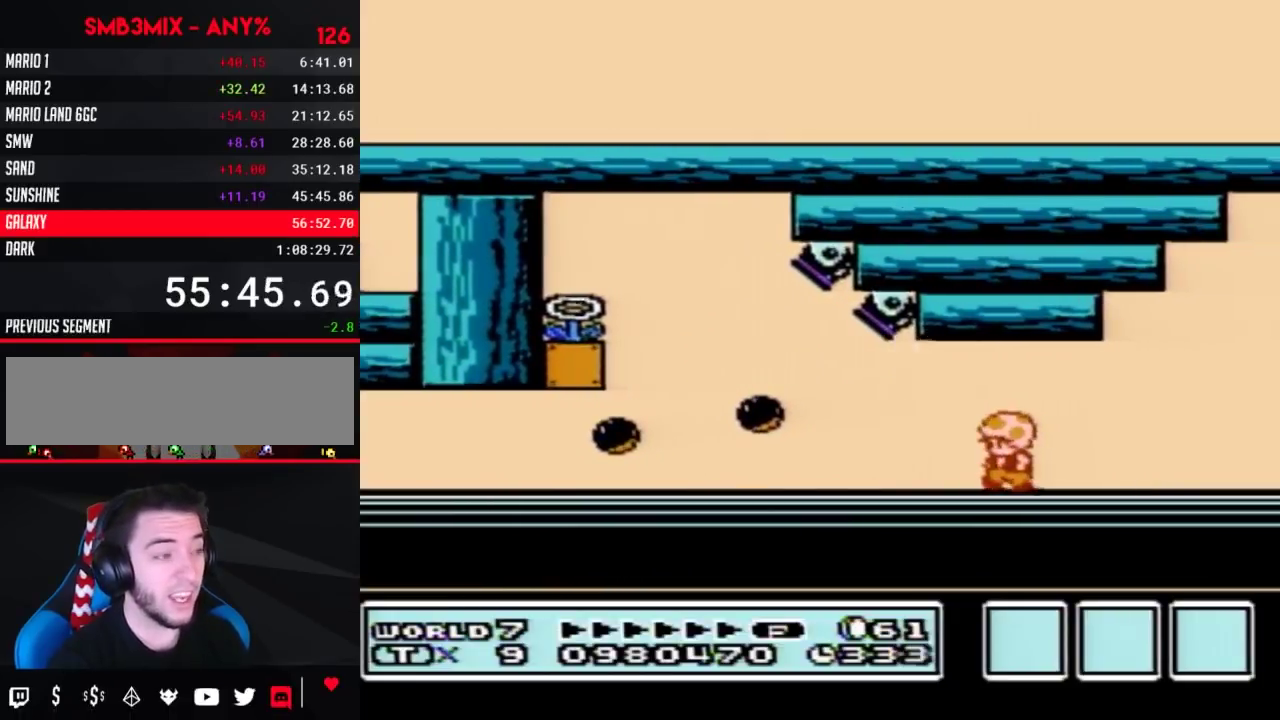
{"buttons": [], "events": [[50, "DPAD_RIGHT", "down"], [167, "DPAD_RIGHT", "up"]]}
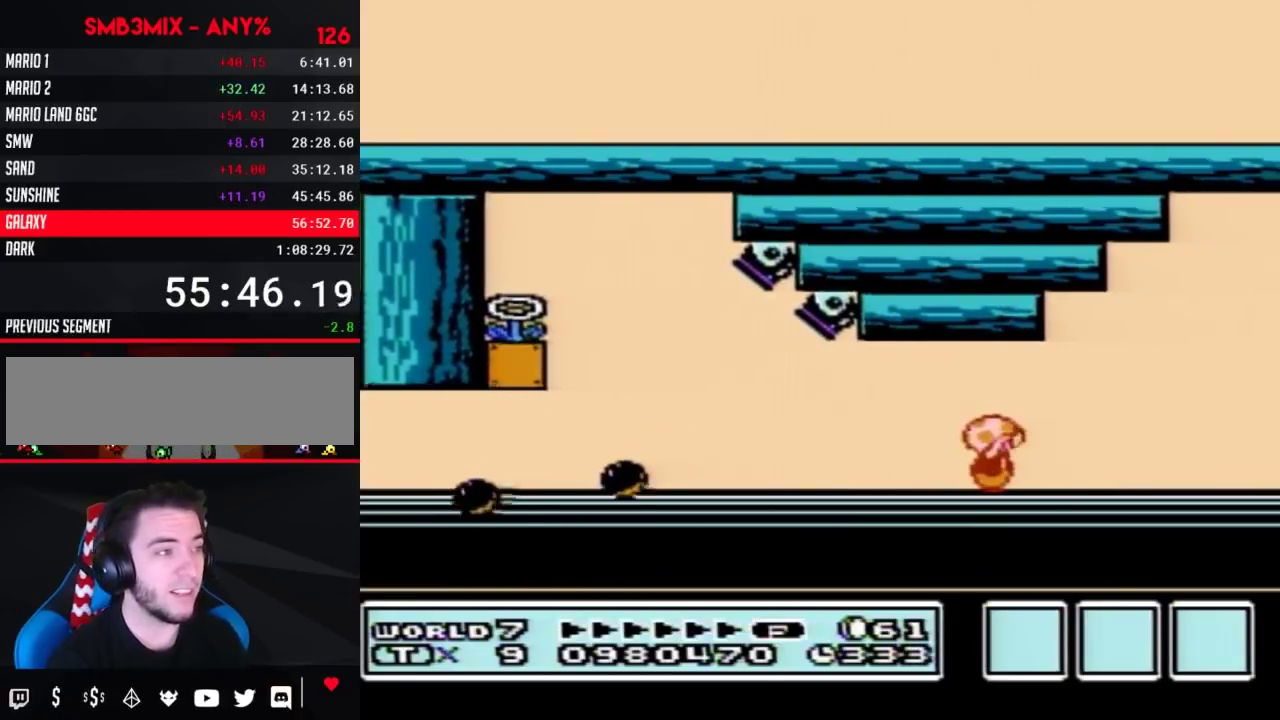
{"buttons": [], "events": [[83, "B", "down"], [167, "B", "up"]]}
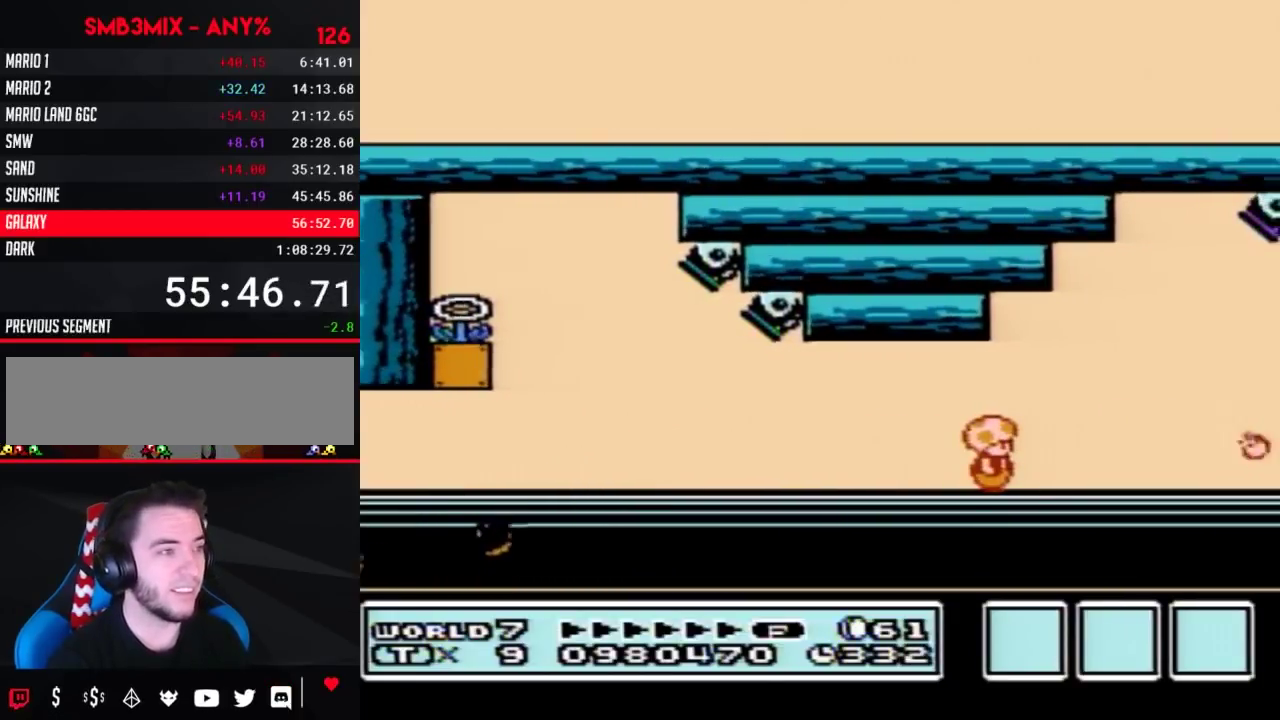
{"buttons": [], "events": [[300, "B", "down"], [450, "B", "up"]]}
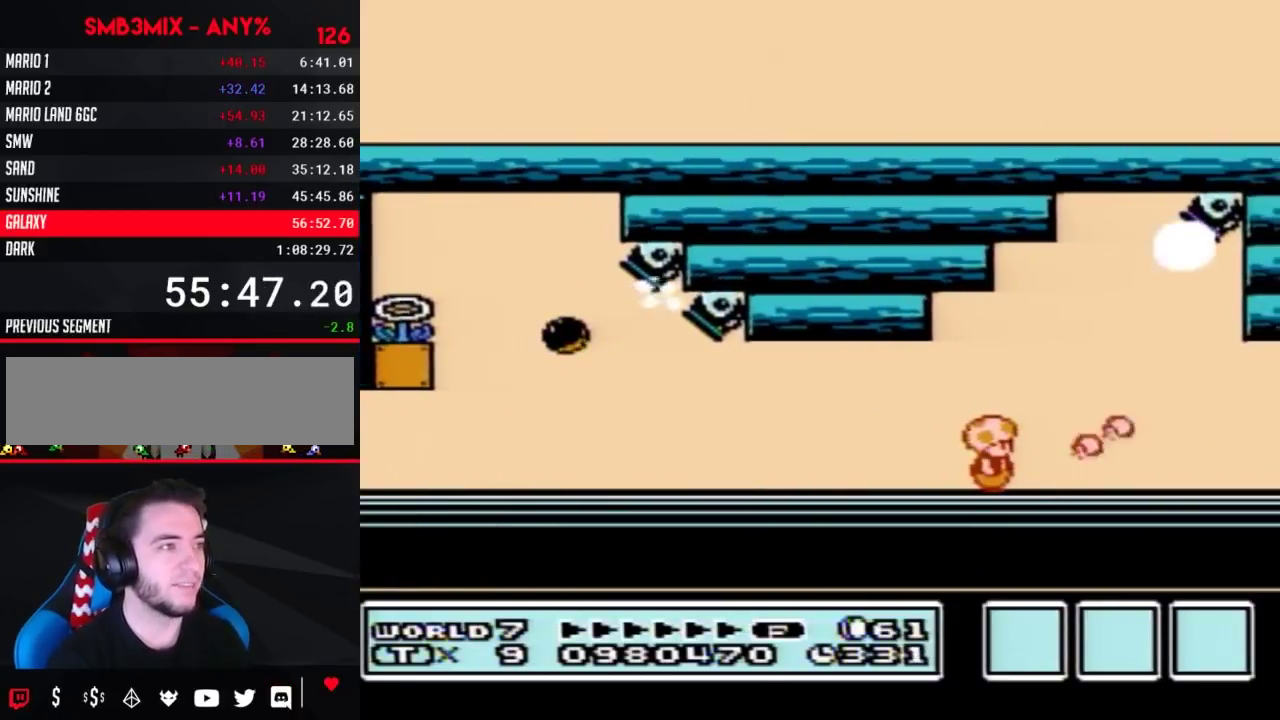
{"buttons": ["B"], "events": [[300, "DPAD_RIGHT", "down"], [483, "B", "down"], [483, "DPAD_RIGHT", "up"]]}
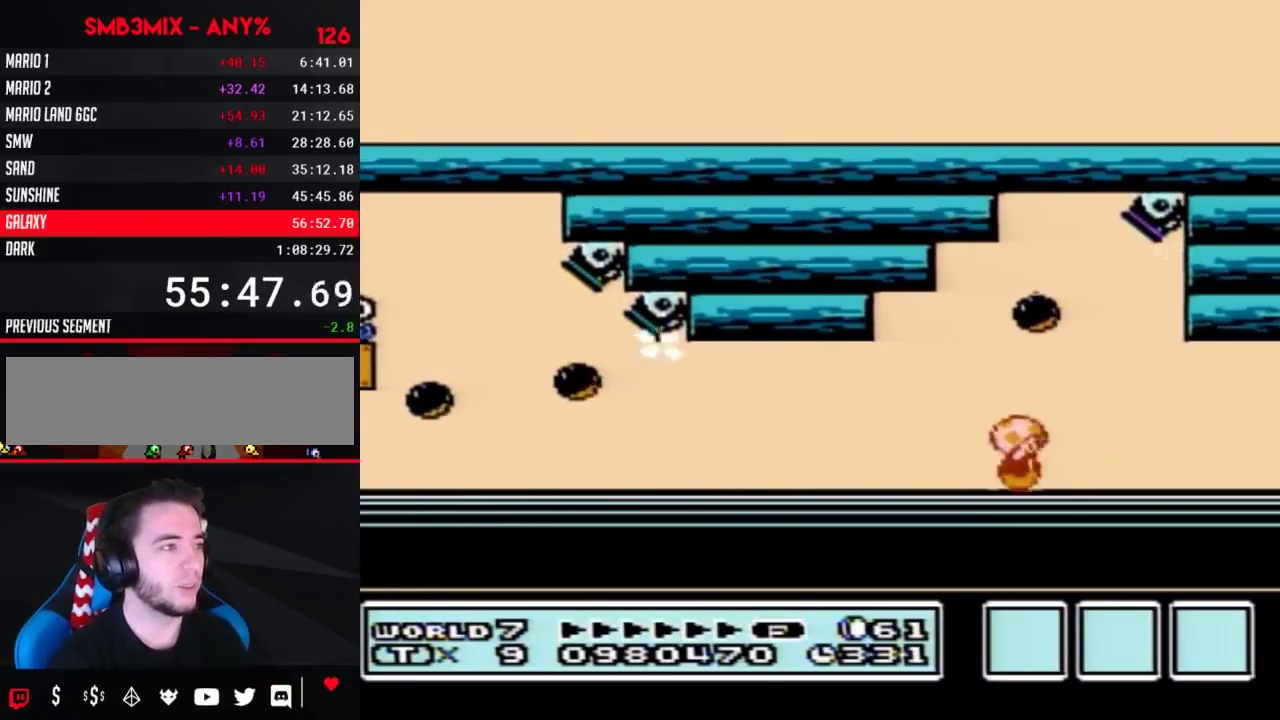
{"buttons": [], "events": [[117, "B", "up"], [200, "B", "down"], [500, "B", "up"]]}
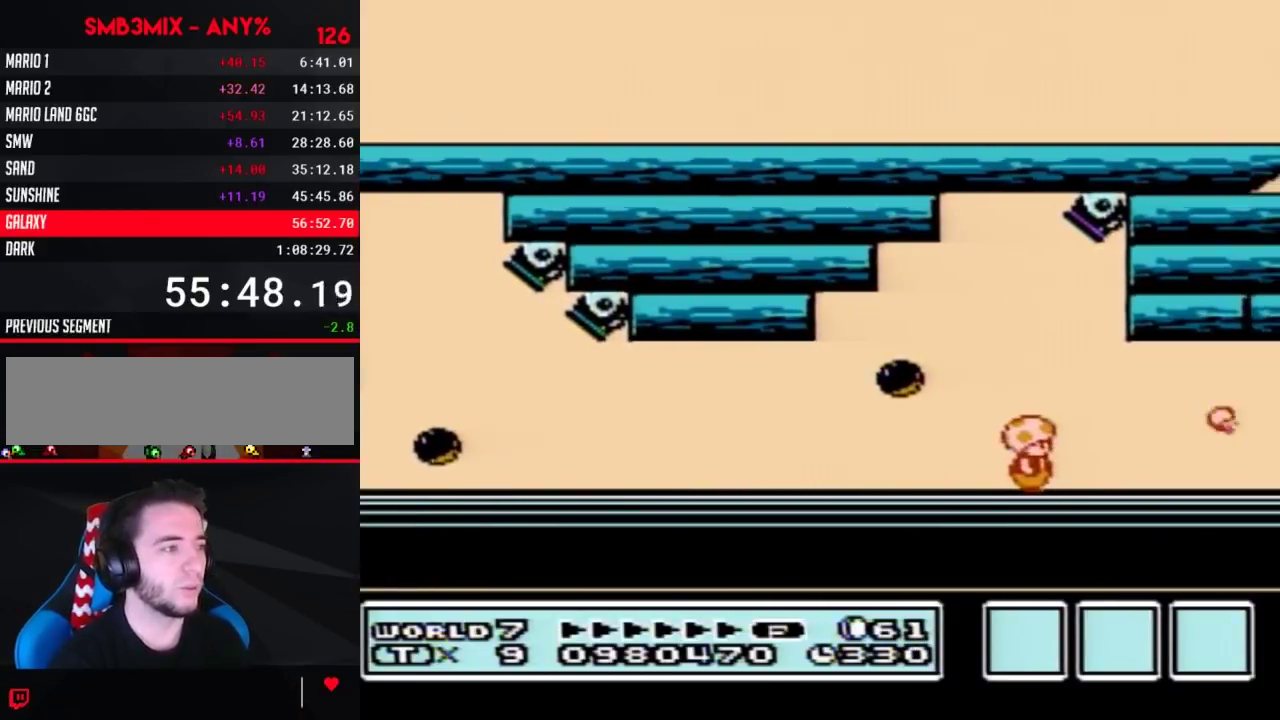
{"buttons": ["B"], "events": [[50, "B", "down"], [300, "B", "up"], [417, "B", "down"]]}
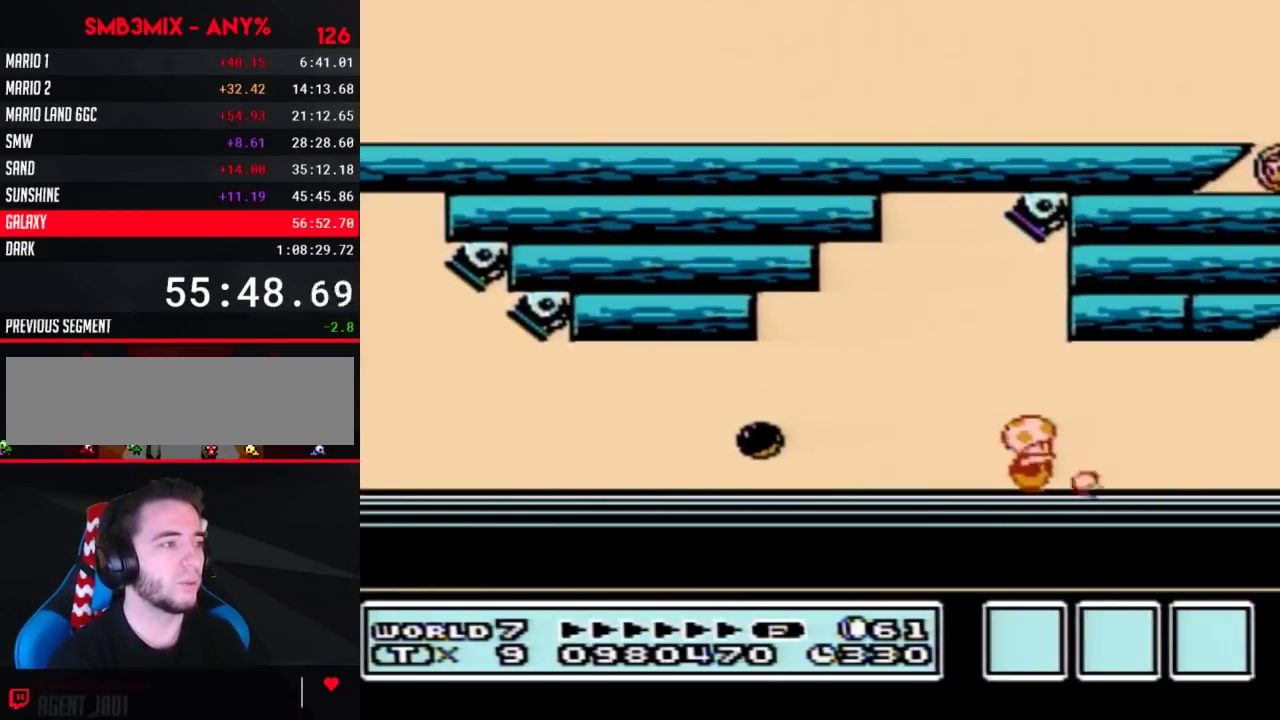
{"buttons": ["B"], "events": [[117, "B", "up"], [450, "B", "down"]]}
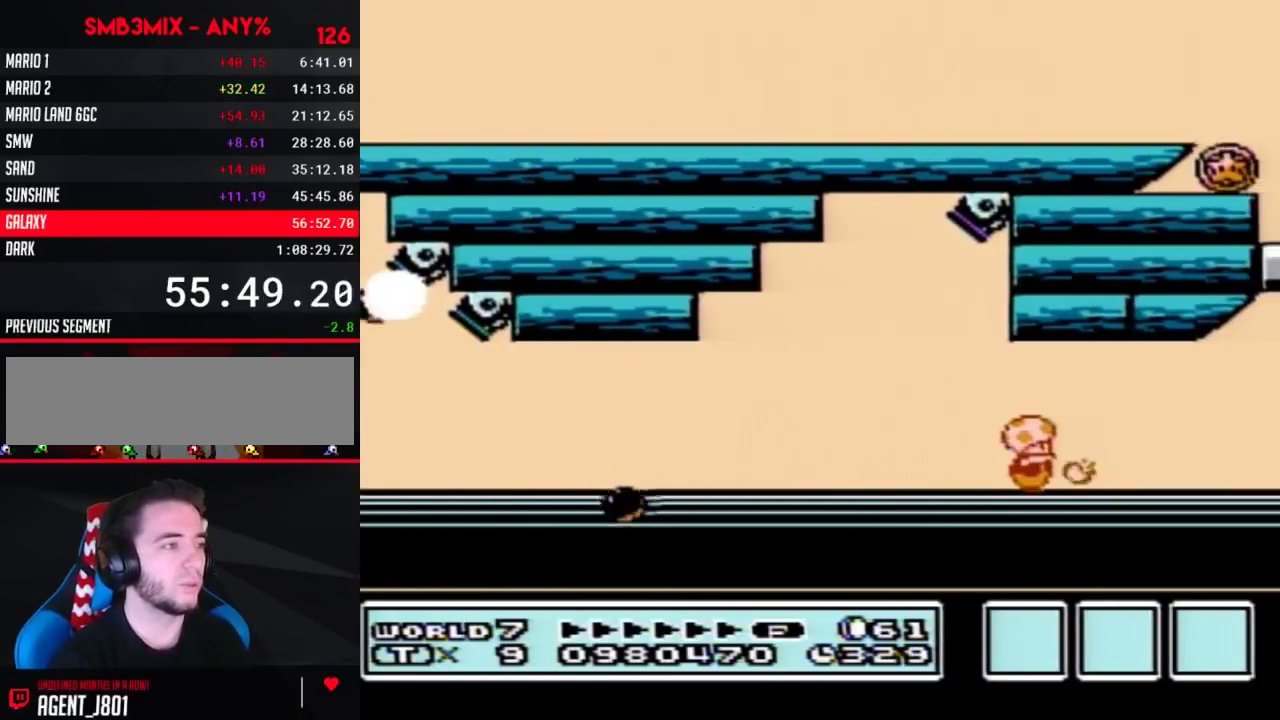
{"buttons": ["B"], "events": [[83, "B", "up"], [200, "B", "down"], [367, "B", "up"], [483, "B", "down"]]}